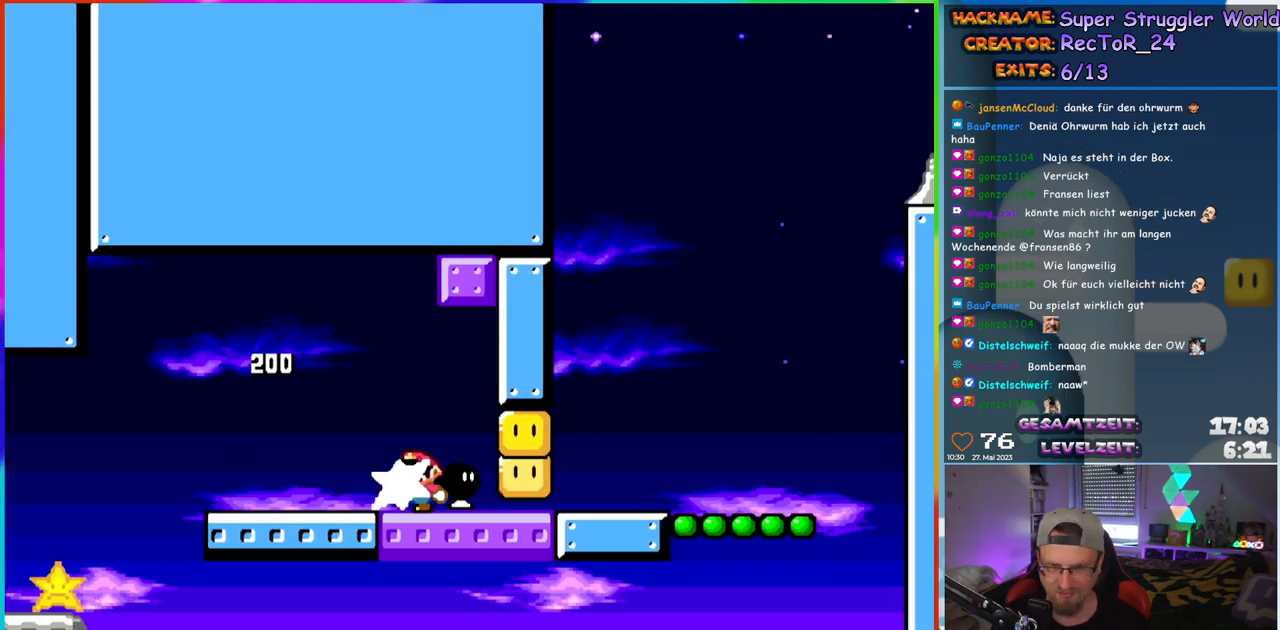
Gameplay with a controller (Nintendo layout); each line is a JSON object with the inputs held at the frame after it. "events" lists button and stick changes between this image and that frame as [ms after this image, input, new state], when the widget could be followed in between. Not read: L1 L3 R3.
{"buttons": ["Y", "DPAD_RIGHT"], "events": [[17, "Y", "down"], [33, "DPAD_LEFT", "down"], [33, "DPAD_UP", "up"], [100, "DPAD_LEFT", "up"], [100, "DPAD_UP", "down"], [133, "DPAD_RIGHT", "down"], [133, "DPAD_UP", "up"]]}
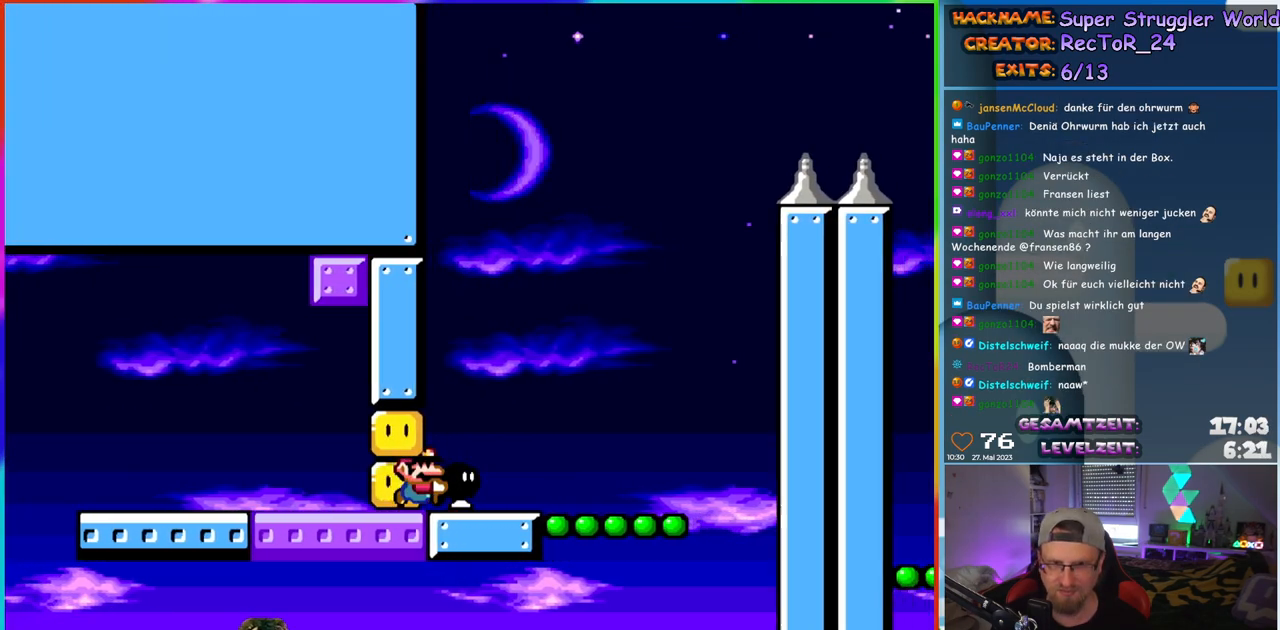
{"buttons": ["Y"], "events": [[100, "B", "down"], [200, "DPAD_RIGHT", "up"], [233, "B", "up"], [233, "DPAD_LEFT", "down"], [367, "Y", "up"], [467, "DPAD_LEFT", "up"], [483, "Y", "down"]]}
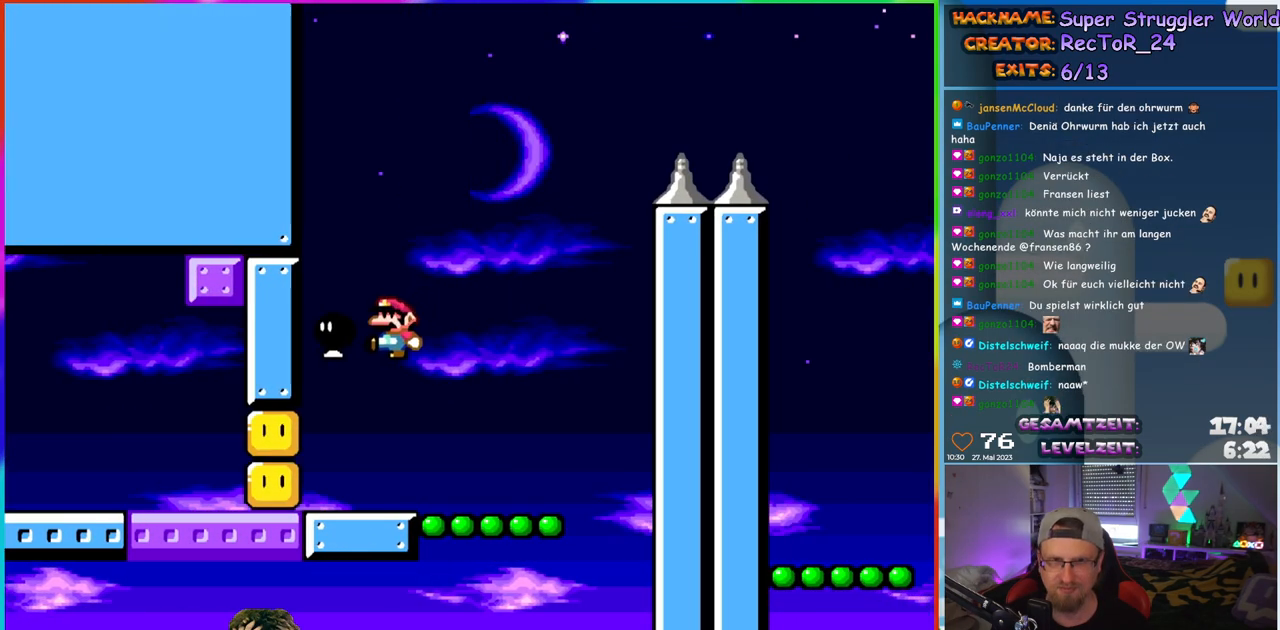
{"buttons": ["Y", "DPAD_RIGHT"], "events": [[117, "DPAD_RIGHT", "down"], [283, "B", "down"], [350, "B", "up"]]}
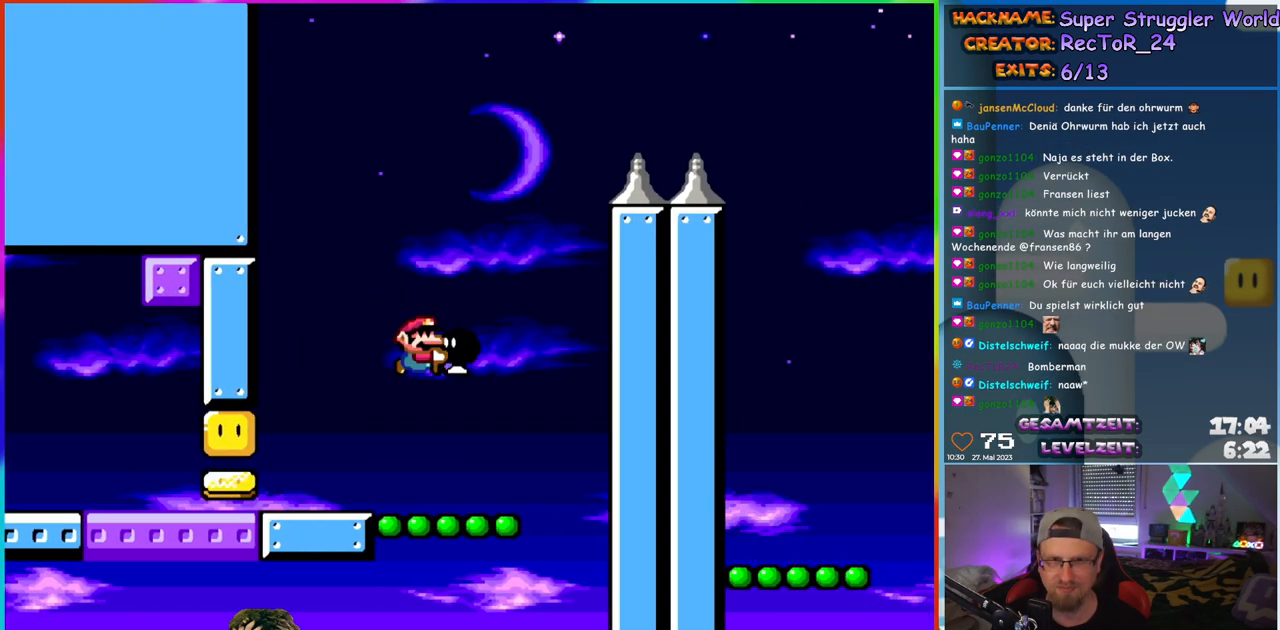
{"buttons": ["B", "Y"], "events": [[150, "DPAD_RIGHT", "up"], [150, "DPAD_UP", "down"], [167, "DPAD_LEFT", "down"], [183, "DPAD_UP", "up"], [317, "DPAD_LEFT", "up"], [383, "B", "down"]]}
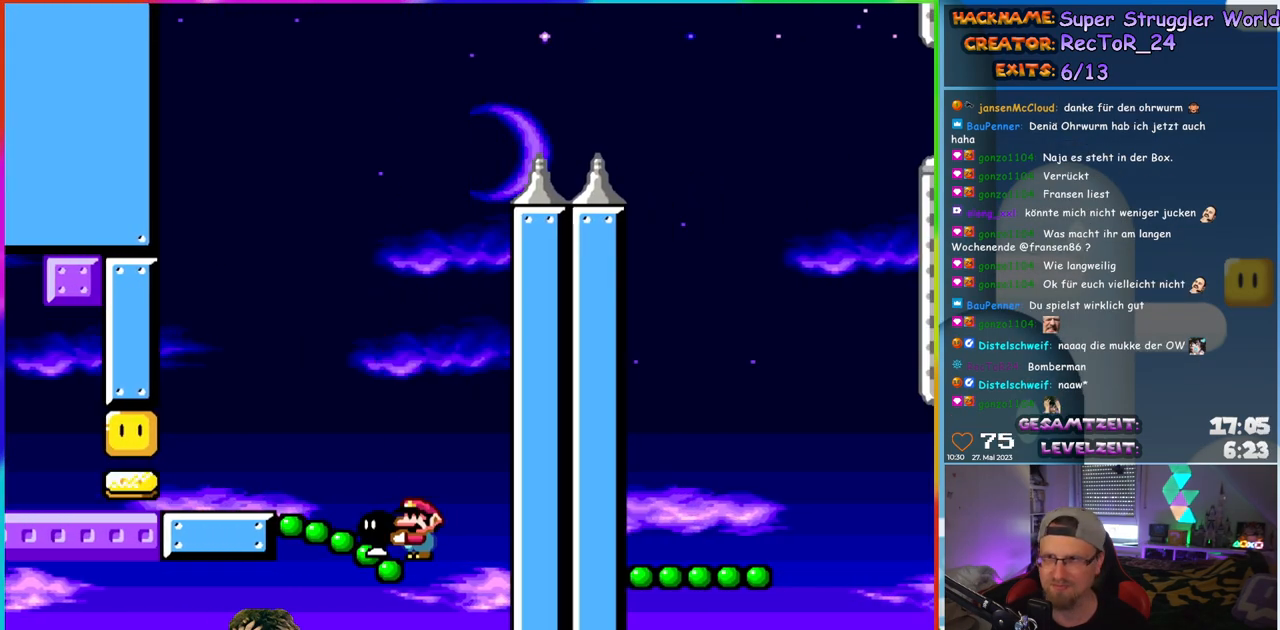
{"buttons": ["B", "Y", "DPAD_RIGHT"], "events": [[100, "DPAD_RIGHT", "down"]]}
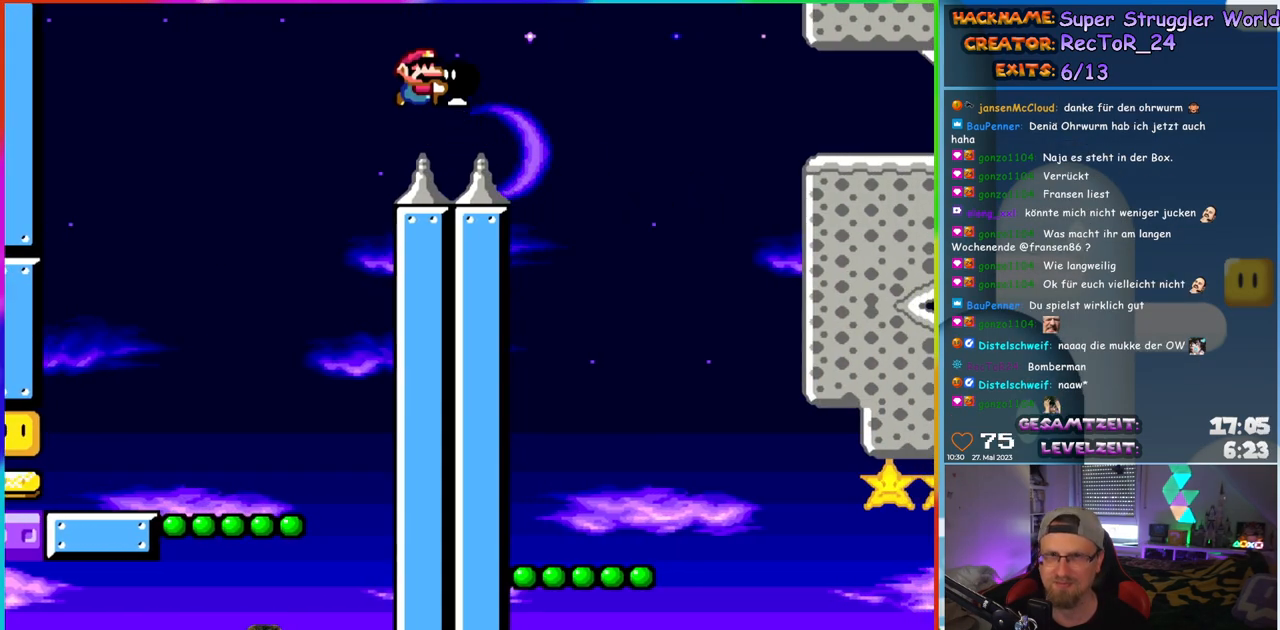
{"buttons": ["Y", "DPAD_LEFT"], "events": [[100, "B", "up"], [350, "Y", "up"], [400, "DPAD_RIGHT", "up"], [400, "DPAD_UP", "down"], [417, "DPAD_LEFT", "down"], [433, "Y", "down"], [467, "DPAD_UP", "up"]]}
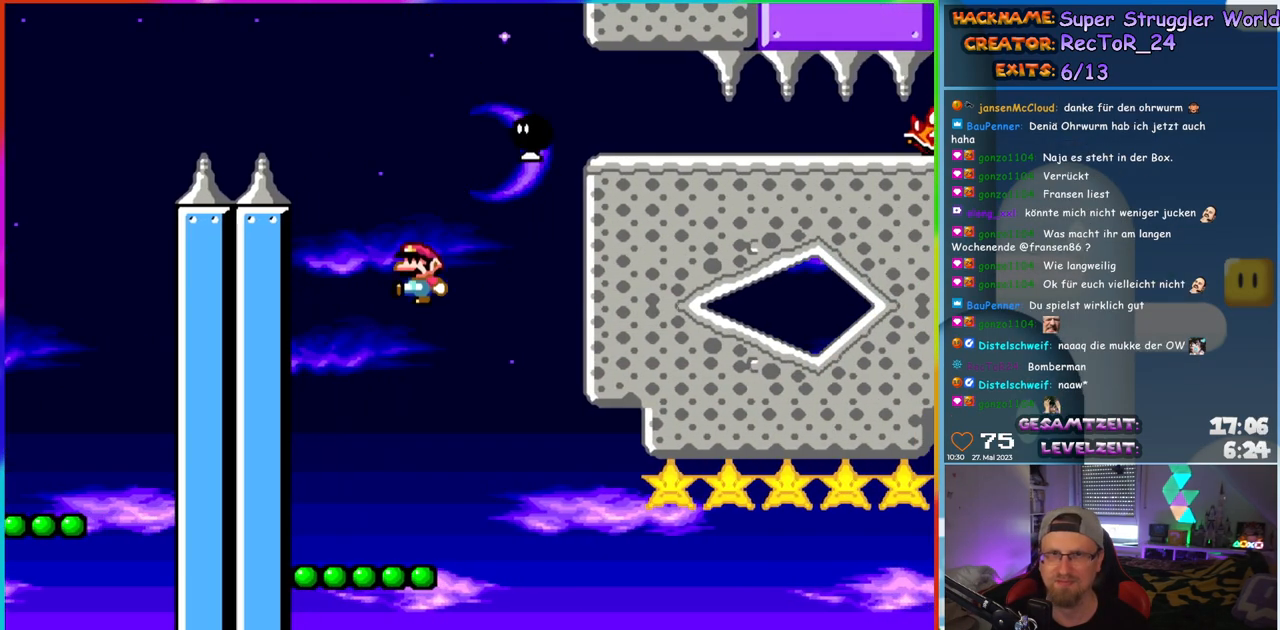
{"buttons": ["B", "Y", "DPAD_RIGHT"], "events": [[100, "DPAD_LEFT", "up"], [167, "DPAD_RIGHT", "down"], [267, "DPAD_RIGHT", "up"], [300, "DPAD_LEFT", "down"], [350, "DPAD_UP", "down"], [367, "DPAD_LEFT", "up"], [367, "DPAD_RIGHT", "down"], [367, "DPAD_UP", "up"], [400, "B", "down"]]}
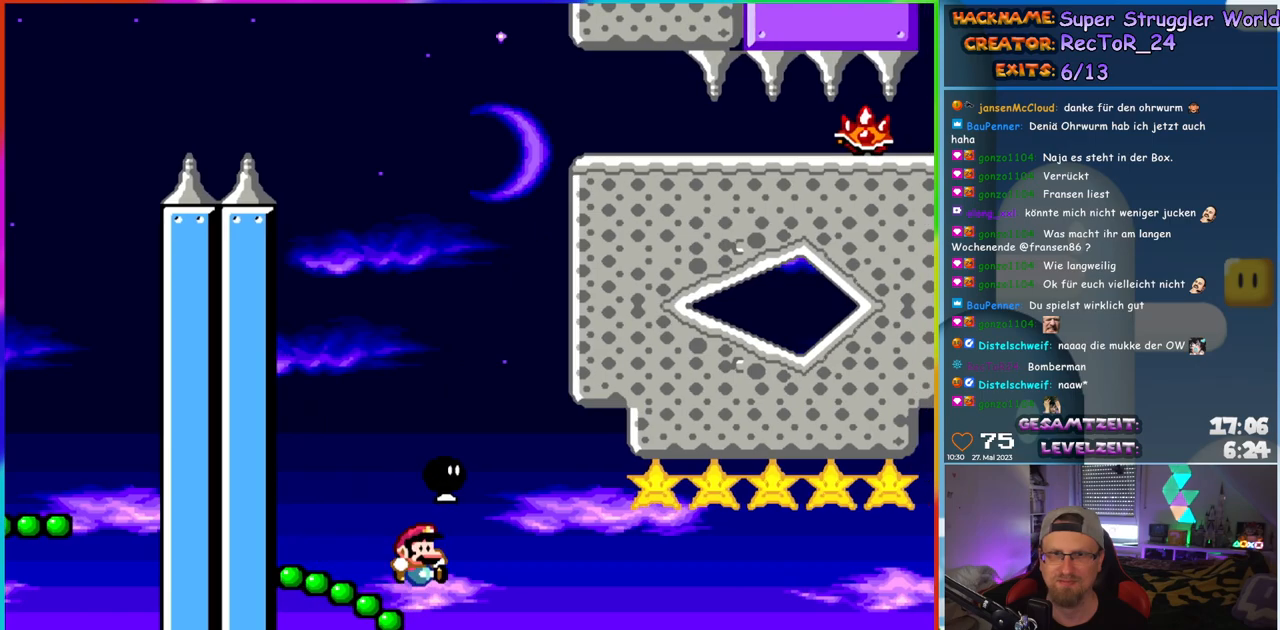
{"buttons": ["B", "Y"], "events": [[183, "DPAD_UP", "down"], [200, "DPAD_RIGHT", "up"], [200, "DPAD_UP", "up"], [283, "DPAD_LEFT", "down"], [450, "DPAD_LEFT", "up"]]}
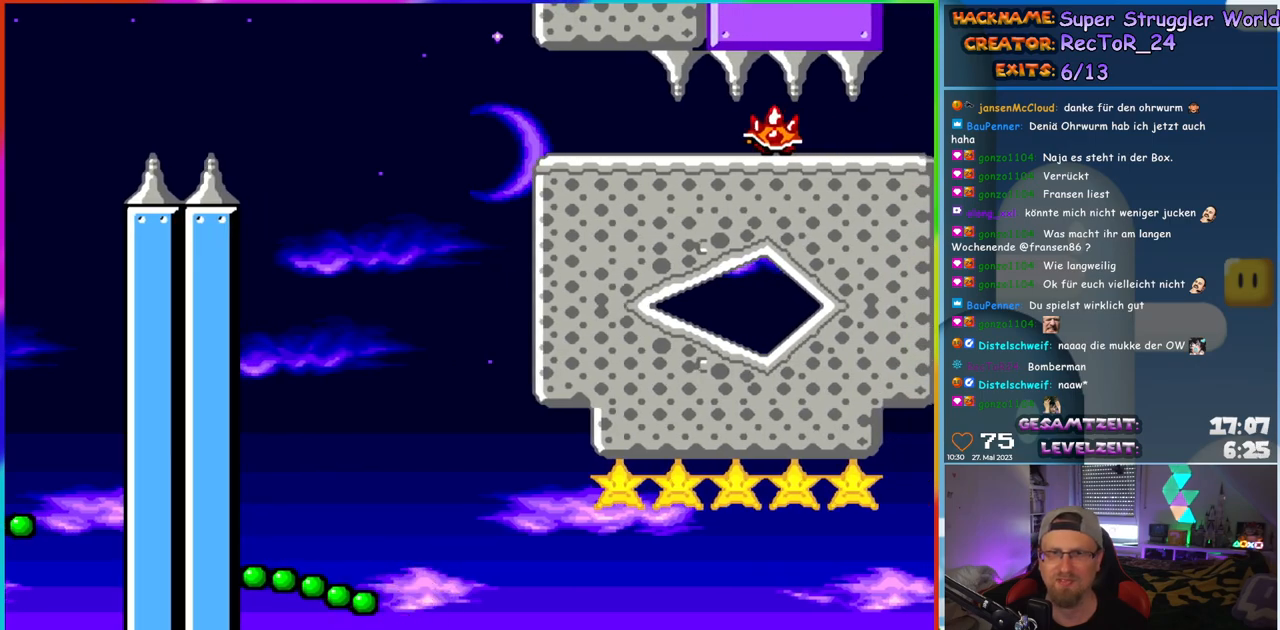
{"buttons": [], "events": [[200, "B", "up"], [400, "Y", "up"]]}
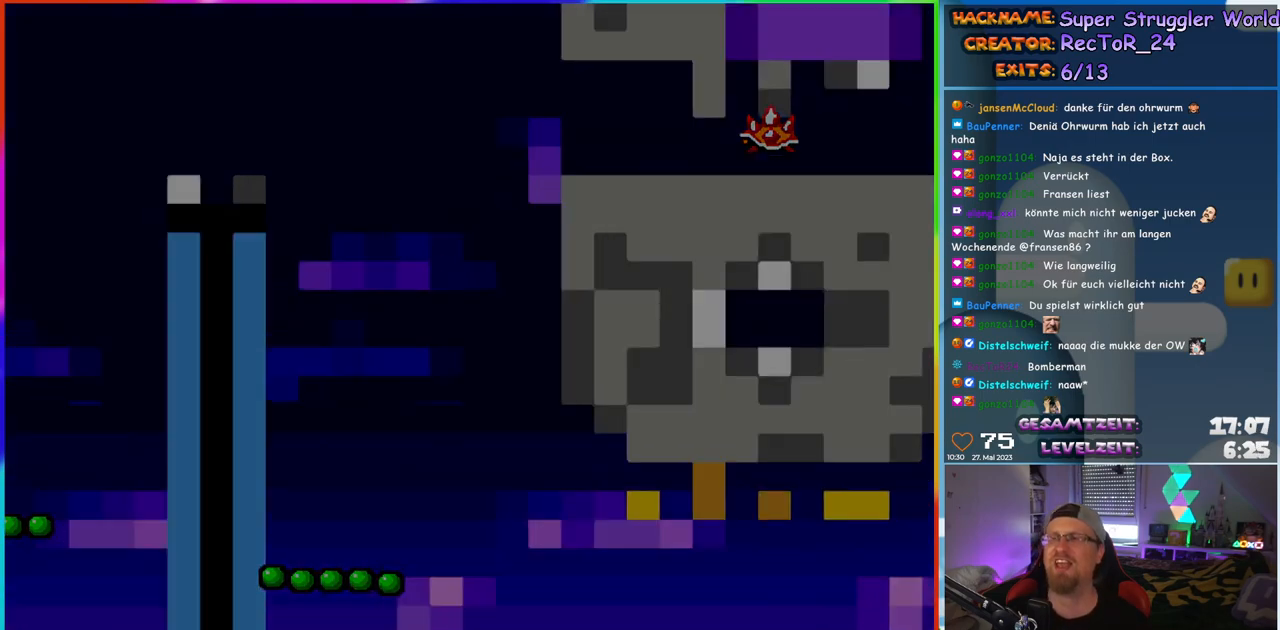
{"buttons": [], "events": [[50, "B", "down"], [117, "B", "up"], [250, "B", "down"], [483, "B", "up"]]}
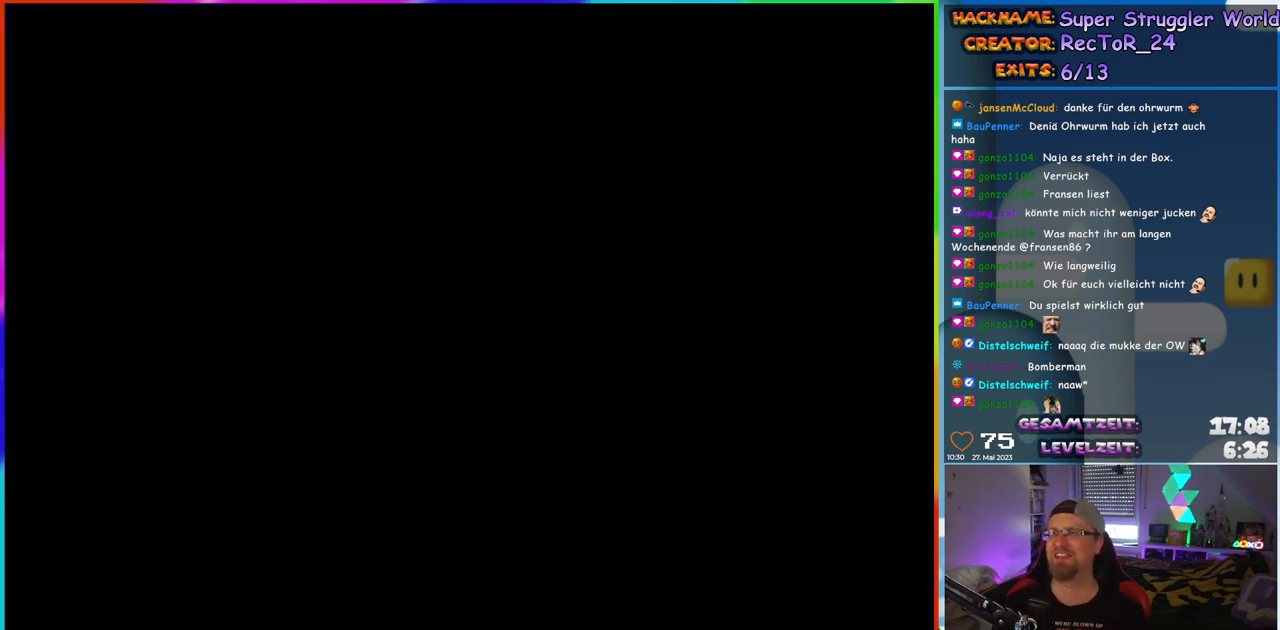
{"buttons": [], "events": [[67, "B", "down"], [233, "B", "up"]]}
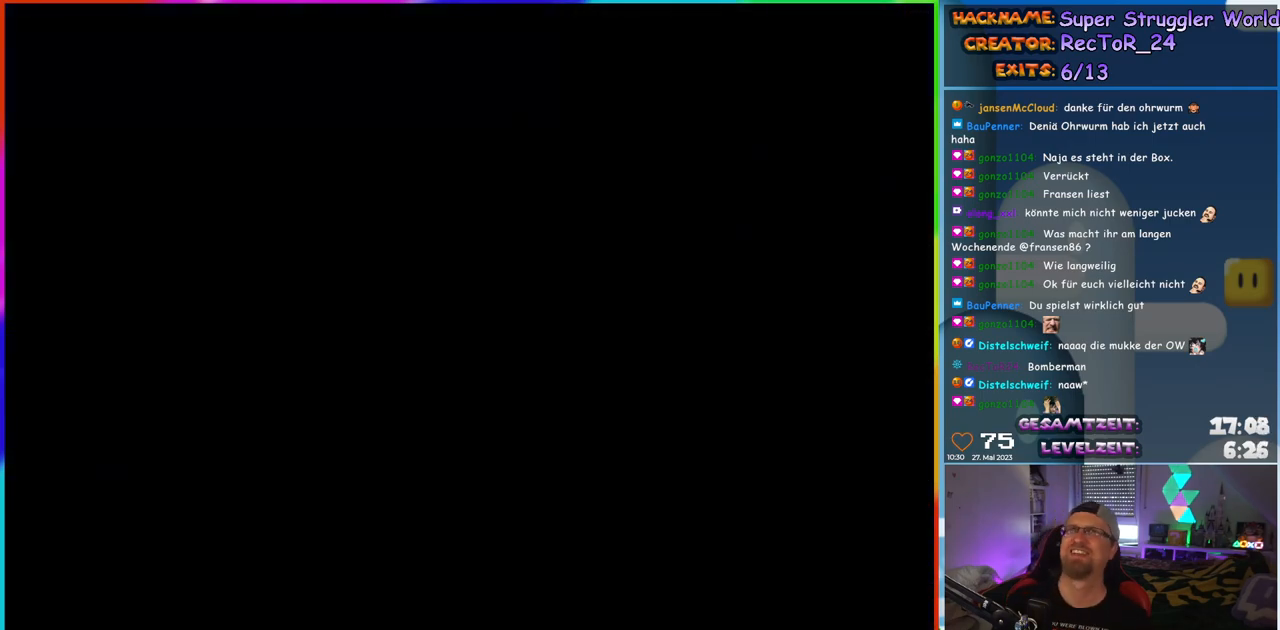
{"buttons": [], "events": []}
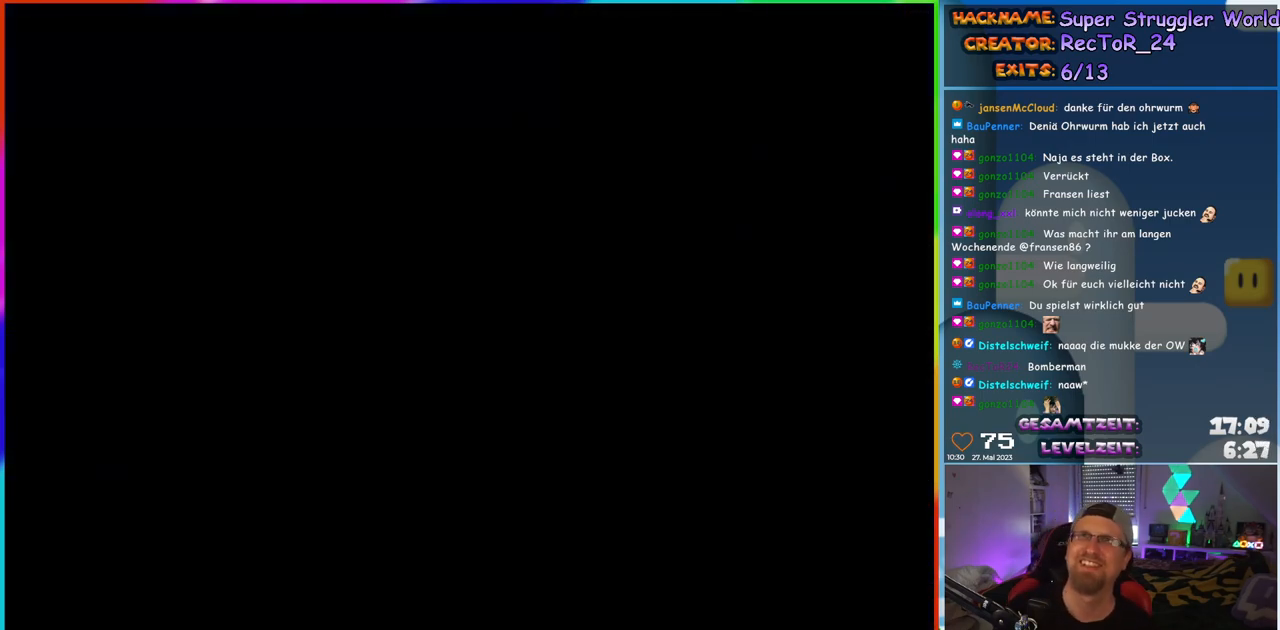
{"buttons": ["Y", "DPAD_RIGHT"], "events": [[267, "Y", "down"], [483, "DPAD_RIGHT", "down"]]}
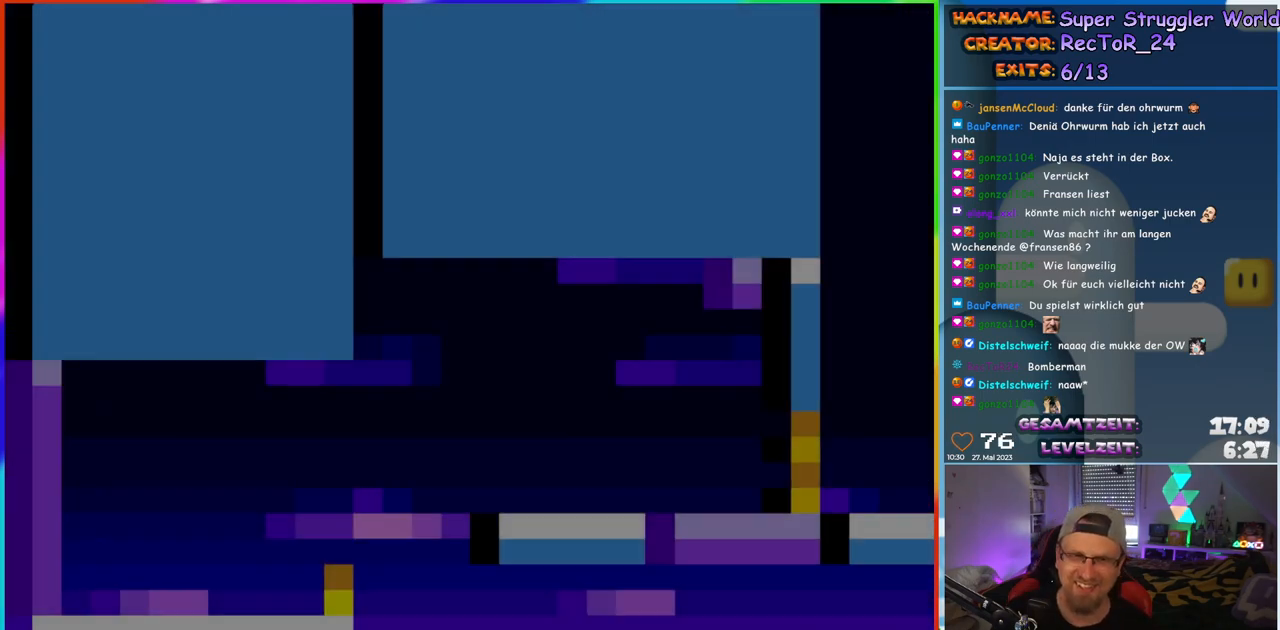
{"buttons": ["Y", "DPAD_RIGHT"], "events": []}
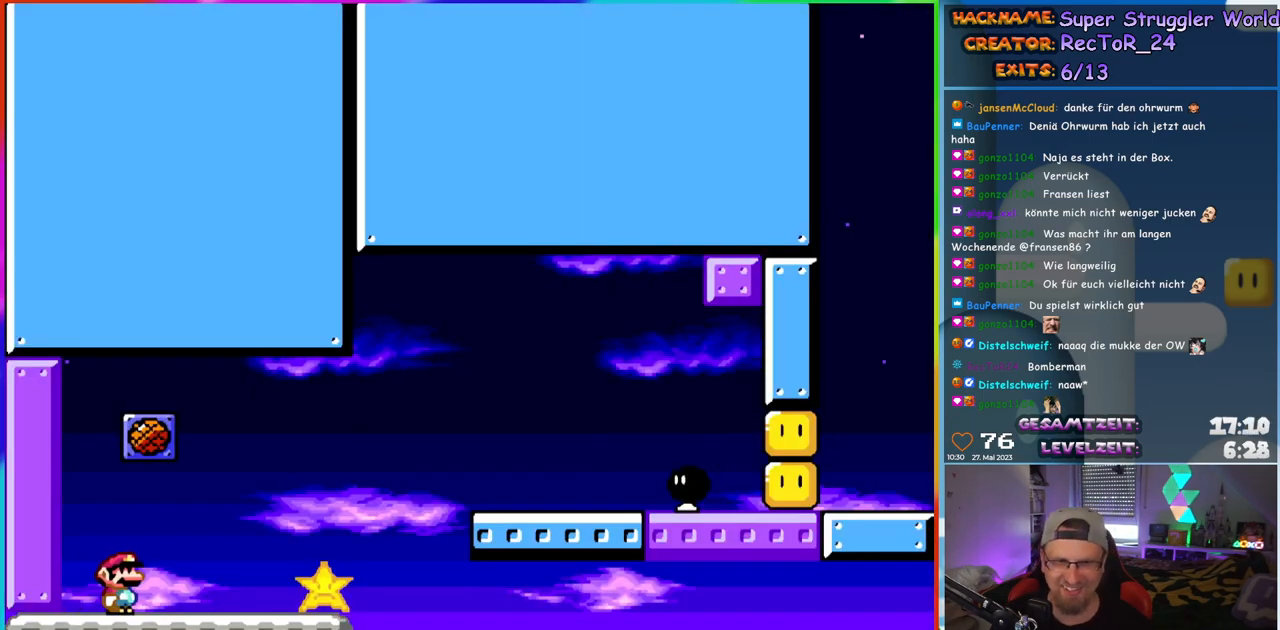
{"buttons": ["B", "Y", "DPAD_RIGHT"], "events": [[267, "B", "down"]]}
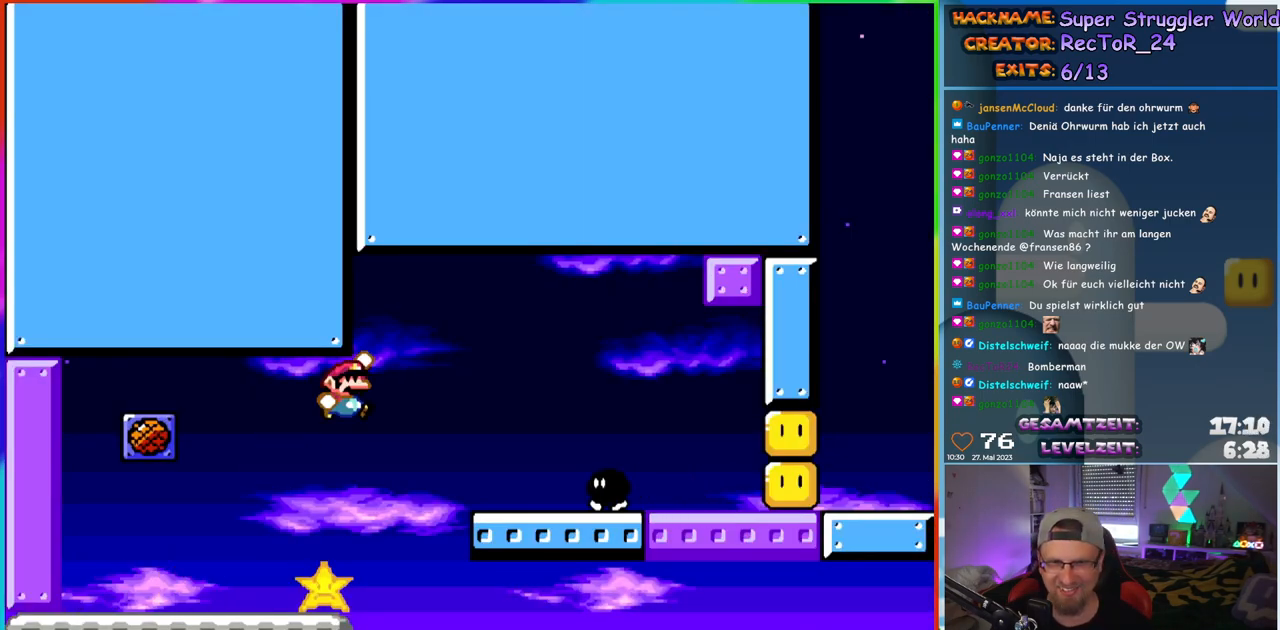
{"buttons": ["Y"], "events": [[283, "B", "up"], [333, "DPAD_RIGHT", "up"], [333, "DPAD_UP", "down"], [350, "DPAD_LEFT", "down"], [367, "DPAD_UP", "up"], [500, "DPAD_LEFT", "up"]]}
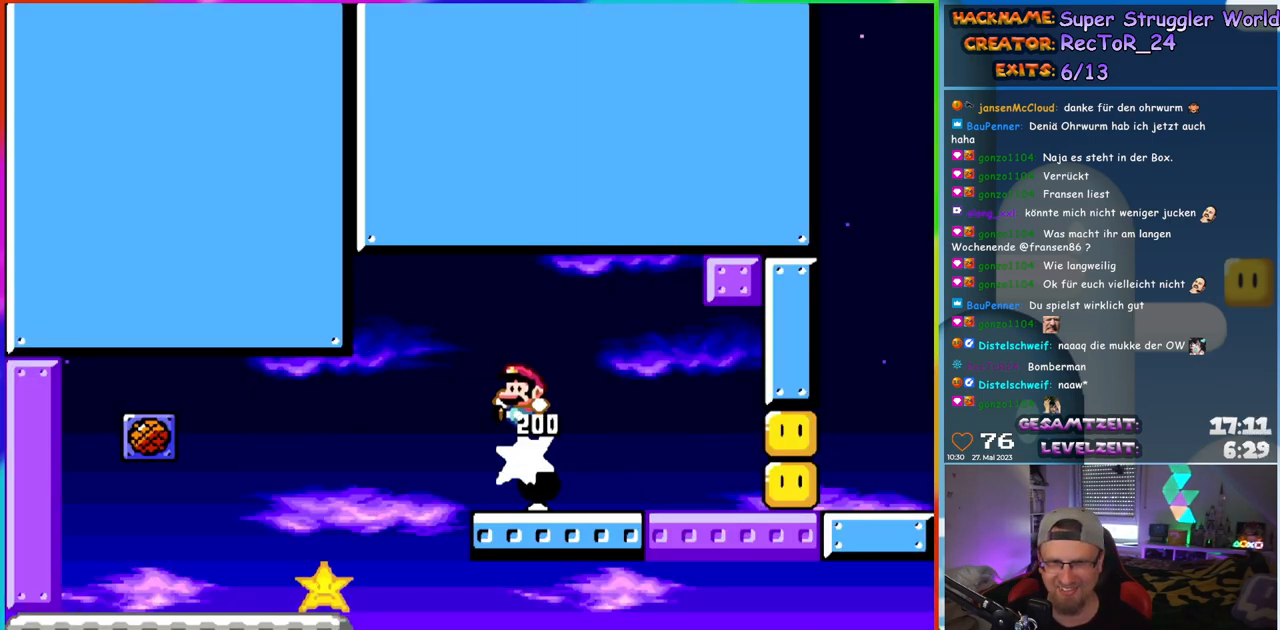
{"buttons": ["DPAD_RIGHT"], "events": [[67, "DPAD_RIGHT", "down"], [483, "Y", "up"]]}
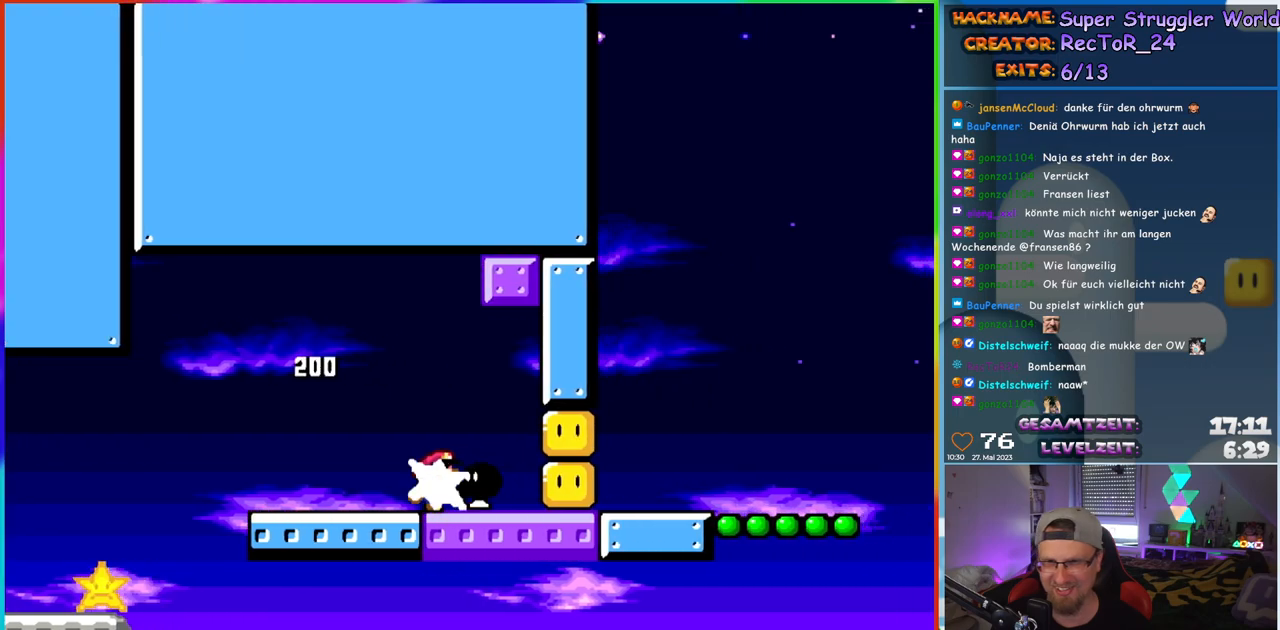
{"buttons": ["Y", "DPAD_RIGHT"], "events": [[50, "DPAD_UP", "down"], [67, "DPAD_RIGHT", "up"], [67, "Y", "down"], [83, "DPAD_LEFT", "down"], [83, "DPAD_UP", "up"], [133, "DPAD_UP", "down"], [150, "DPAD_LEFT", "up"], [167, "DPAD_RIGHT", "down"], [167, "DPAD_UP", "up"]]}
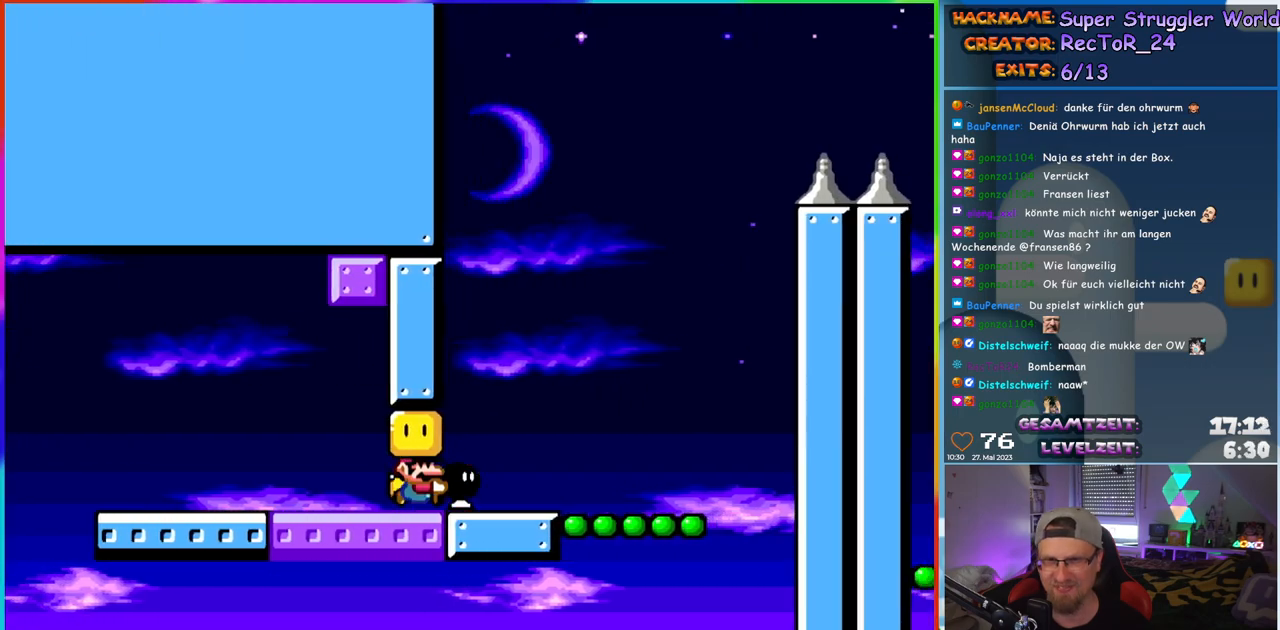
{"buttons": ["Y", "DPAD_UP"], "events": [[83, "B", "down"], [133, "B", "up"], [500, "DPAD_RIGHT", "up"], [500, "DPAD_UP", "down"]]}
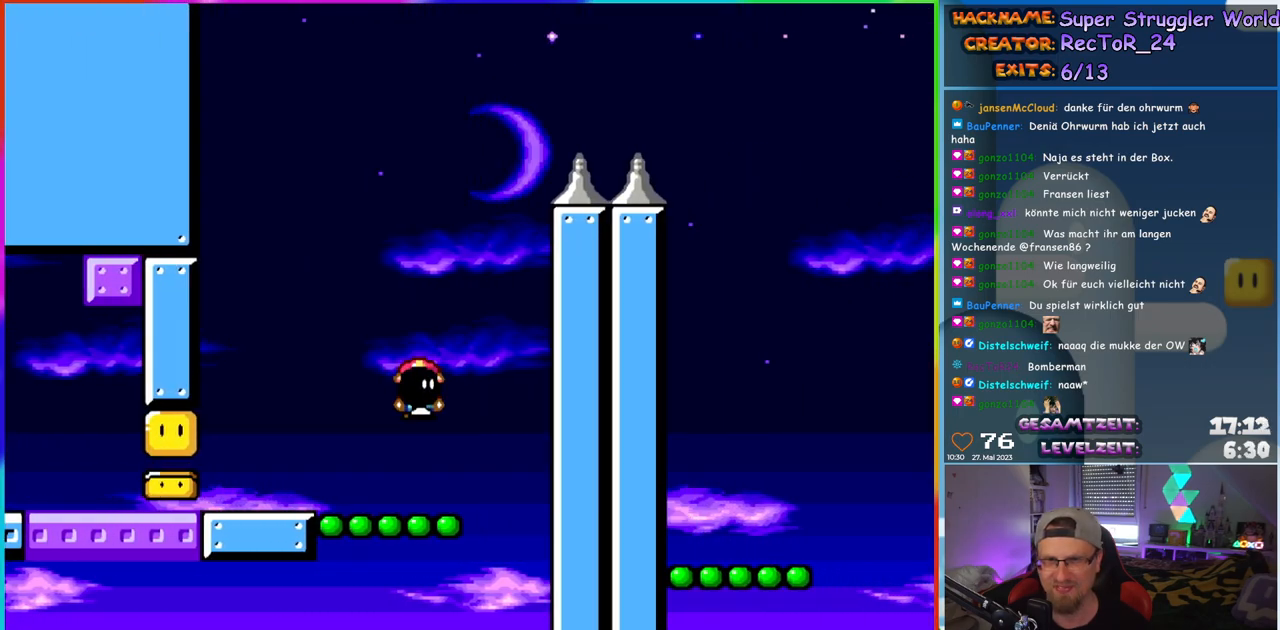
{"buttons": ["B", "Y", "DPAD_RIGHT"], "events": [[17, "DPAD_LEFT", "down"], [33, "DPAD_UP", "up"], [133, "DPAD_LEFT", "up"], [200, "B", "down"], [450, "DPAD_RIGHT", "down"]]}
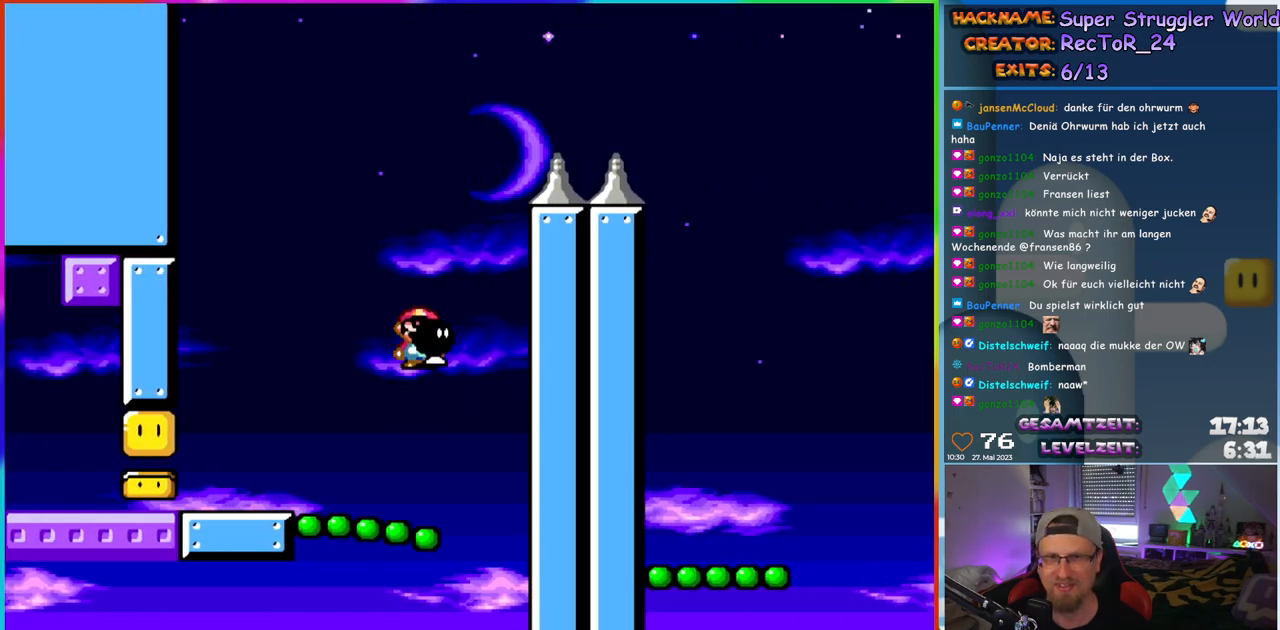
{"buttons": ["B", "Y", "DPAD_RIGHT"], "events": []}
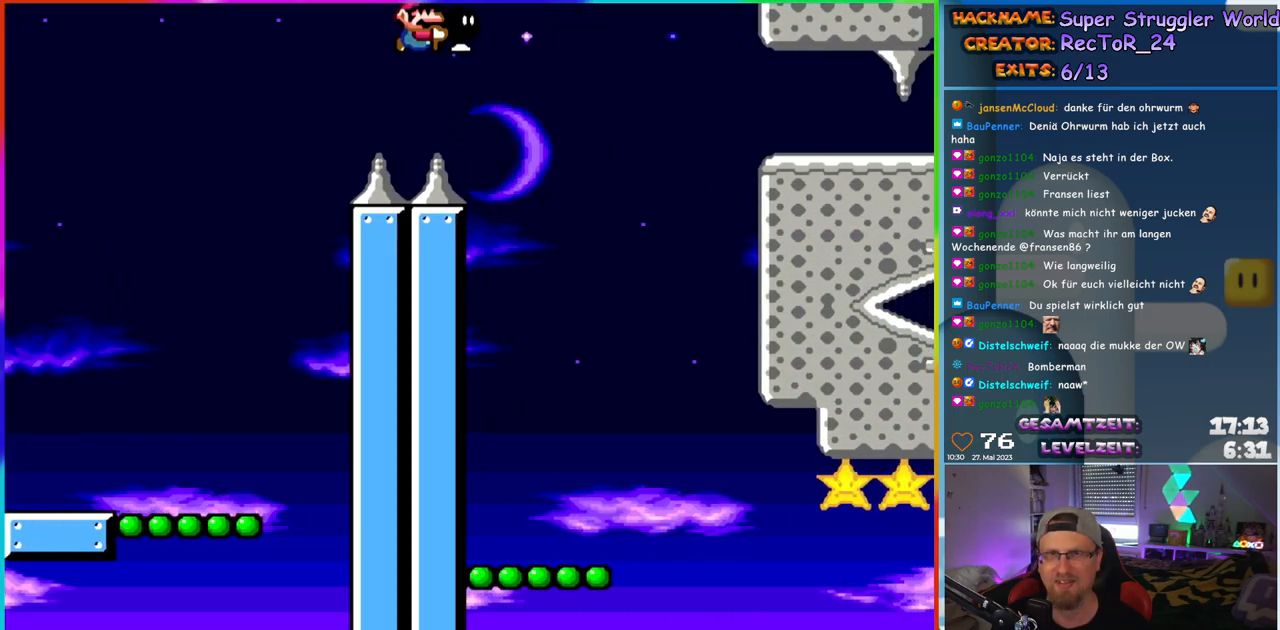
{"buttons": ["Y"], "events": [[83, "Y", "up"], [200, "Y", "down"], [283, "B", "up"], [300, "DPAD_UP", "down"], [317, "DPAD_RIGHT", "up"], [333, "DPAD_LEFT", "down"], [350, "DPAD_UP", "up"], [483, "DPAD_LEFT", "up"]]}
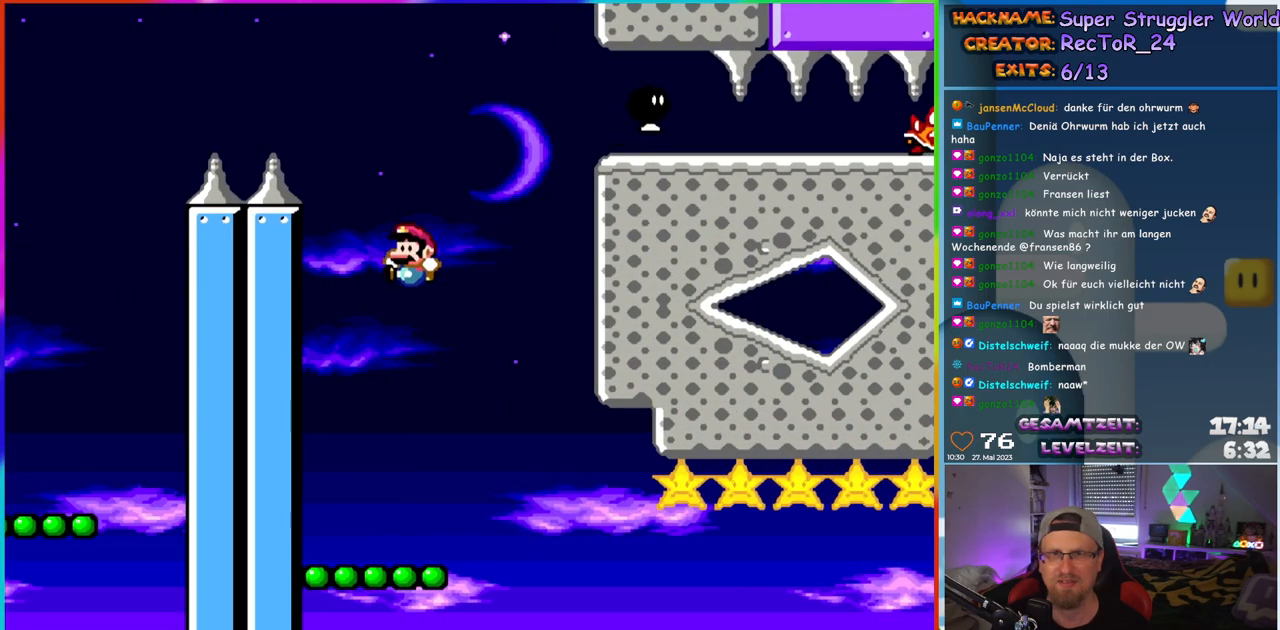
{"buttons": ["B", "Y"], "events": [[100, "DPAD_RIGHT", "down"], [283, "DPAD_UP", "down"], [300, "DPAD_RIGHT", "up"], [317, "DPAD_LEFT", "down"], [333, "DPAD_UP", "up"], [417, "B", "down"], [417, "DPAD_LEFT", "up"]]}
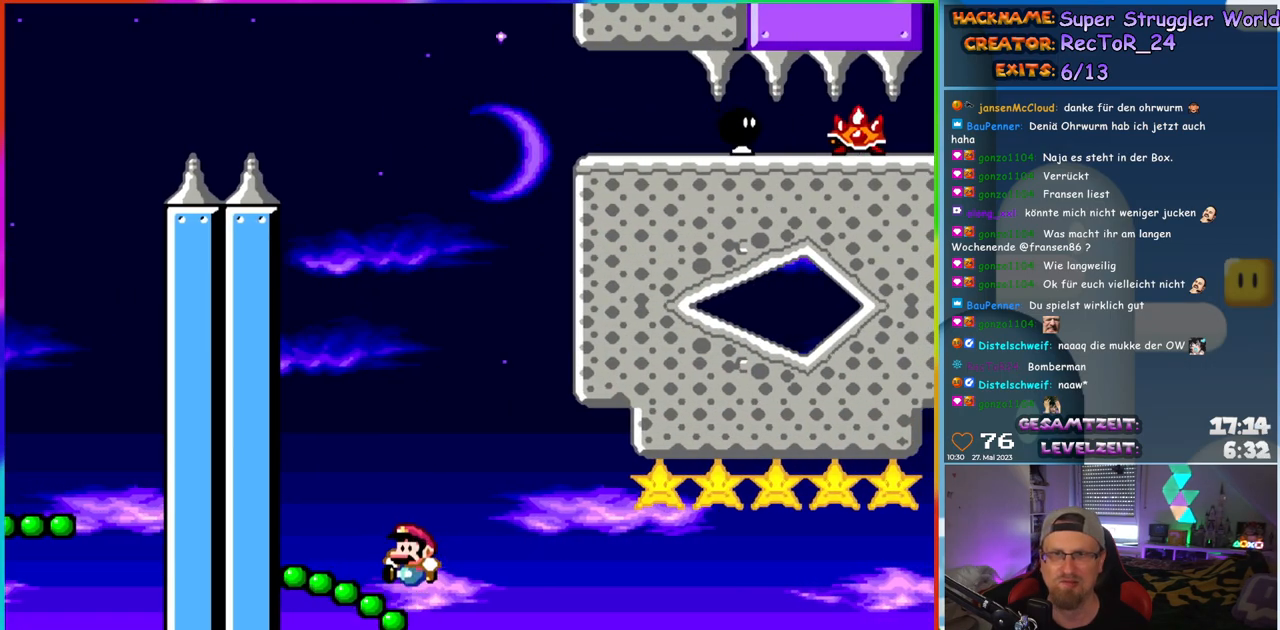
{"buttons": ["B", "Y", "DPAD_RIGHT"], "events": [[150, "DPAD_RIGHT", "down"]]}
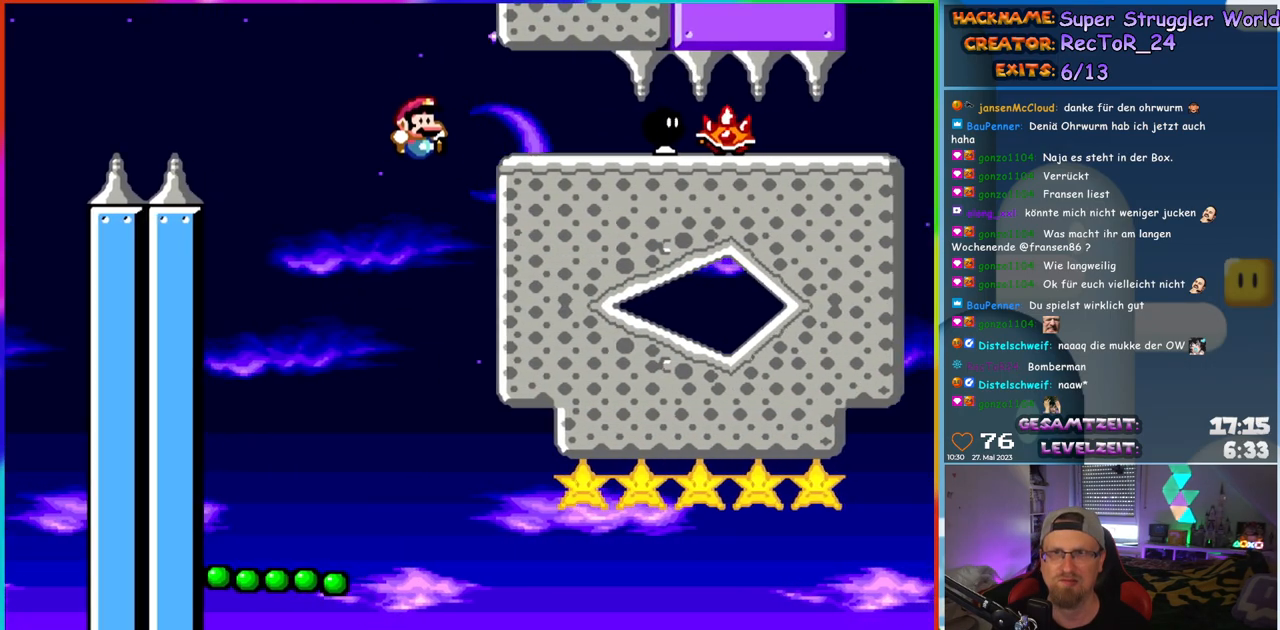
{"buttons": ["Y", "DPAD_DOWN", "DPAD_RIGHT"], "events": [[117, "B", "up"], [483, "DPAD_DOWN", "down"]]}
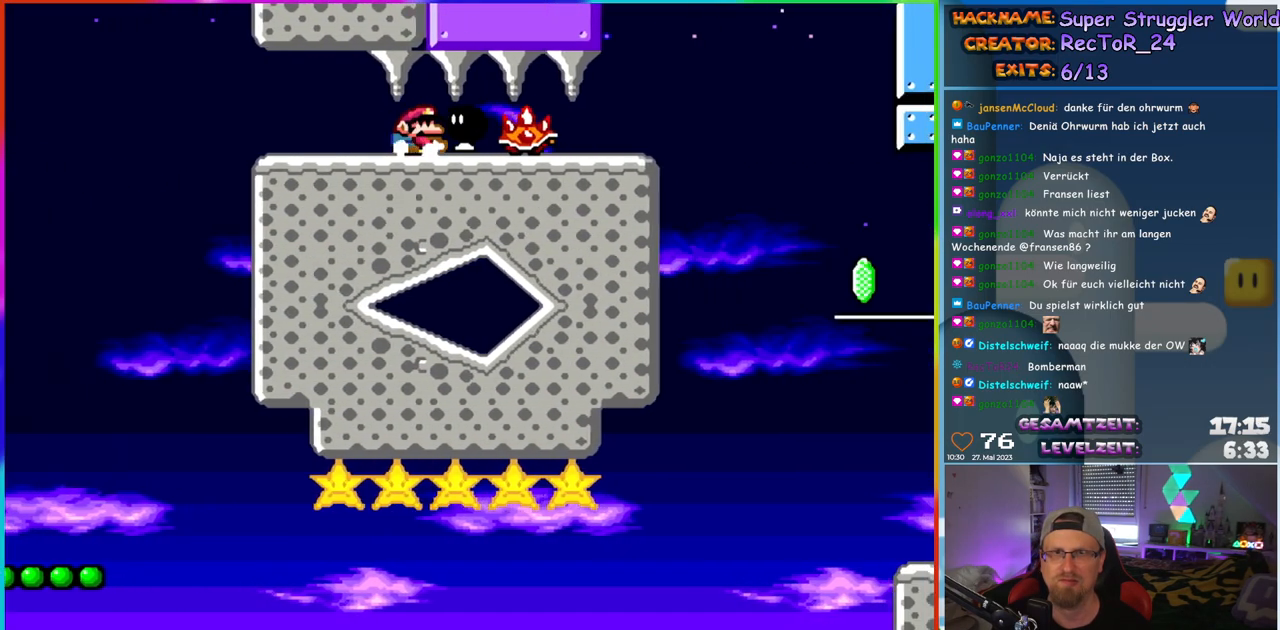
{"buttons": ["Y", "DPAD_RIGHT"], "events": [[33, "Y", "up"], [67, "DPAD_RIGHT", "up"], [117, "Y", "down"], [133, "DPAD_DOWN", "up"], [150, "DPAD_RIGHT", "down"]]}
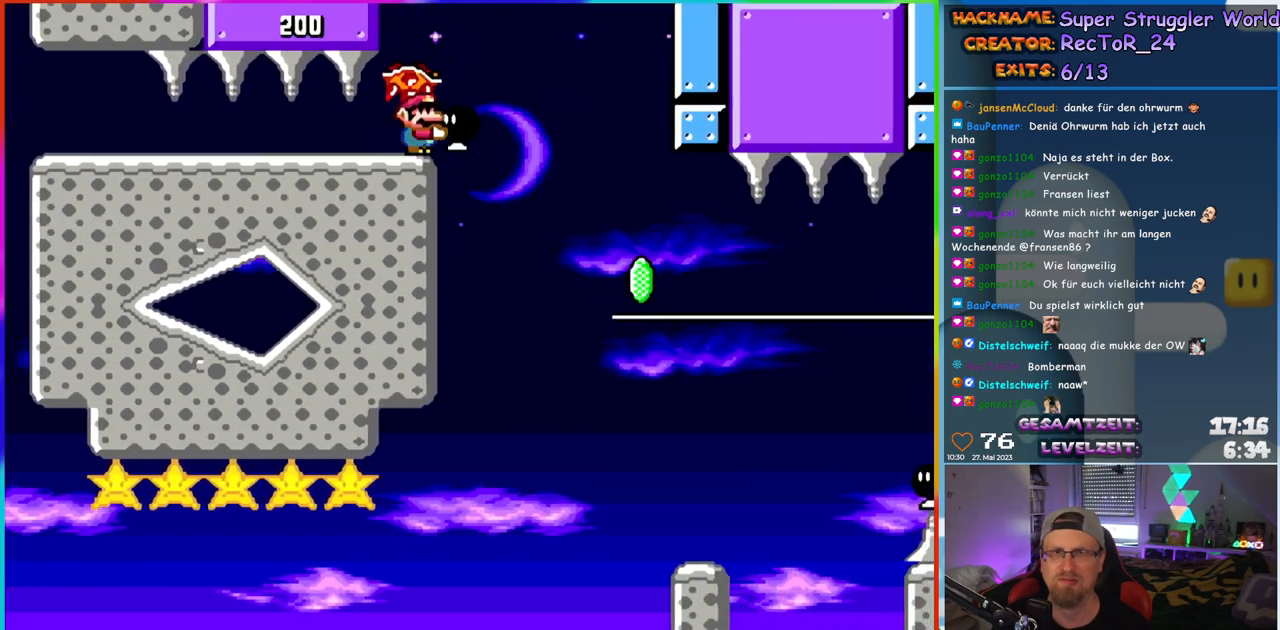
{"buttons": ["Y", "DPAD_RIGHT"], "events": [[367, "Y", "up"], [450, "Y", "down"]]}
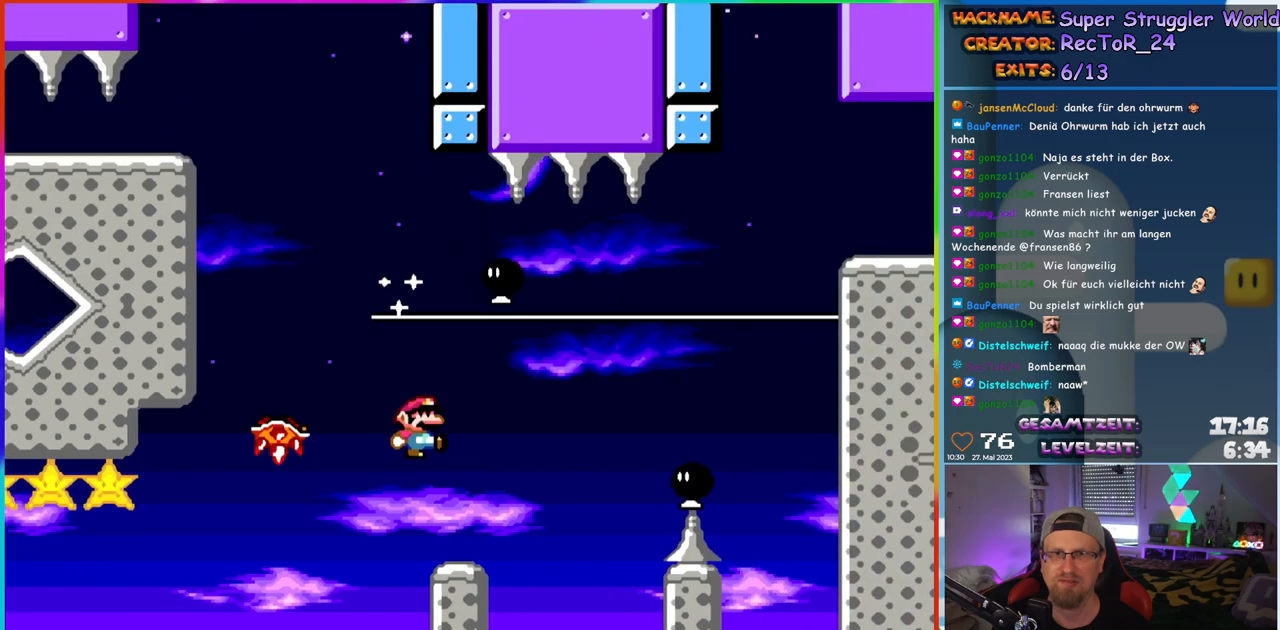
{"buttons": ["Y", "DPAD_UP", "DPAD_RIGHT"], "events": [[17, "DPAD_UP", "down"], [33, "DPAD_RIGHT", "up"], [50, "DPAD_LEFT", "down"], [100, "DPAD_LEFT", "up"], [100, "DPAD_RIGHT", "down"], [100, "DPAD_UP", "up"], [183, "B", "down"], [300, "B", "up"], [383, "B", "down"], [433, "B", "up"], [483, "DPAD_UP", "down"]]}
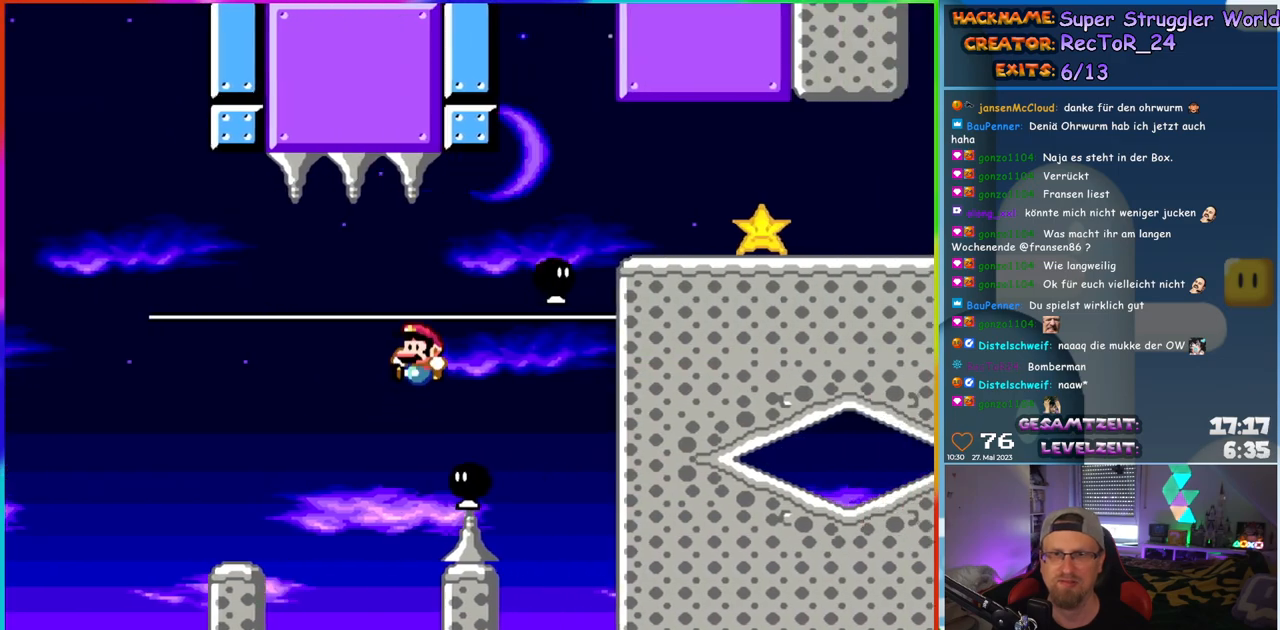
{"buttons": ["B", "Y", "DPAD_RIGHT"], "events": [[17, "DPAD_RIGHT", "up"], [33, "DPAD_LEFT", "down"], [33, "DPAD_UP", "up"], [100, "B", "down"], [133, "DPAD_LEFT", "up"], [133, "DPAD_UP", "down"], [150, "DPAD_RIGHT", "down"], [150, "DPAD_UP", "up"]]}
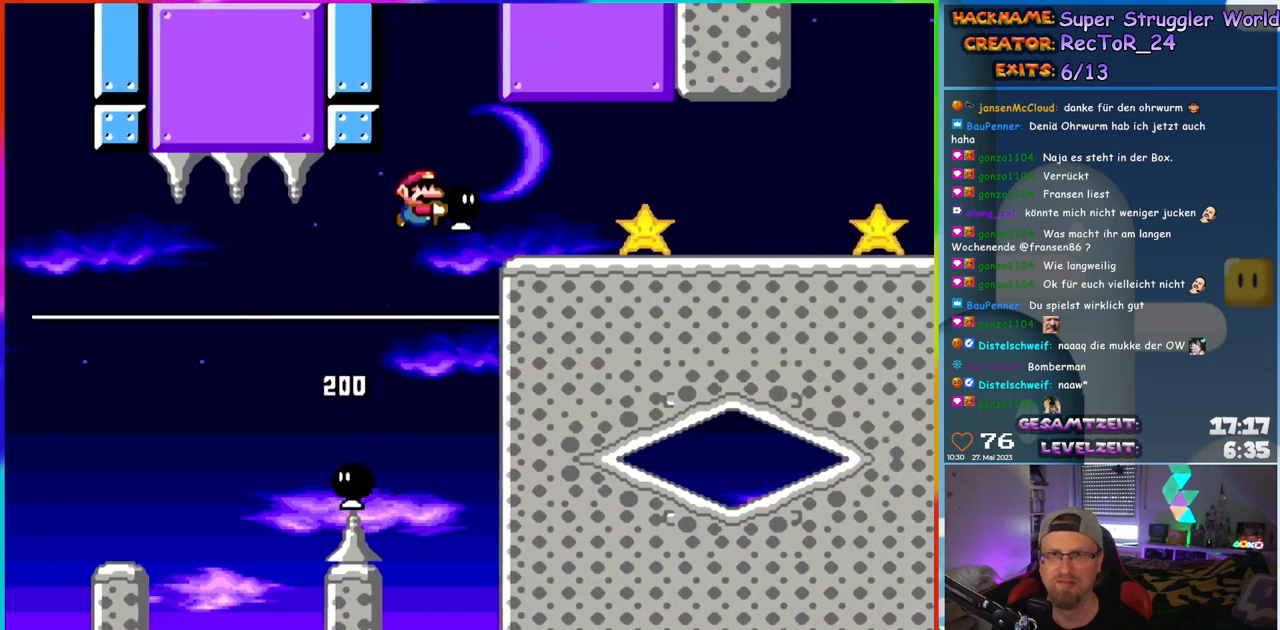
{"buttons": ["B", "Y", "DPAD_RIGHT"], "events": [[50, "B", "up"], [117, "DPAD_UP", "down"], [133, "DPAD_RIGHT", "up"], [167, "DPAD_RIGHT", "down"], [200, "DPAD_UP", "up"], [317, "B", "down"]]}